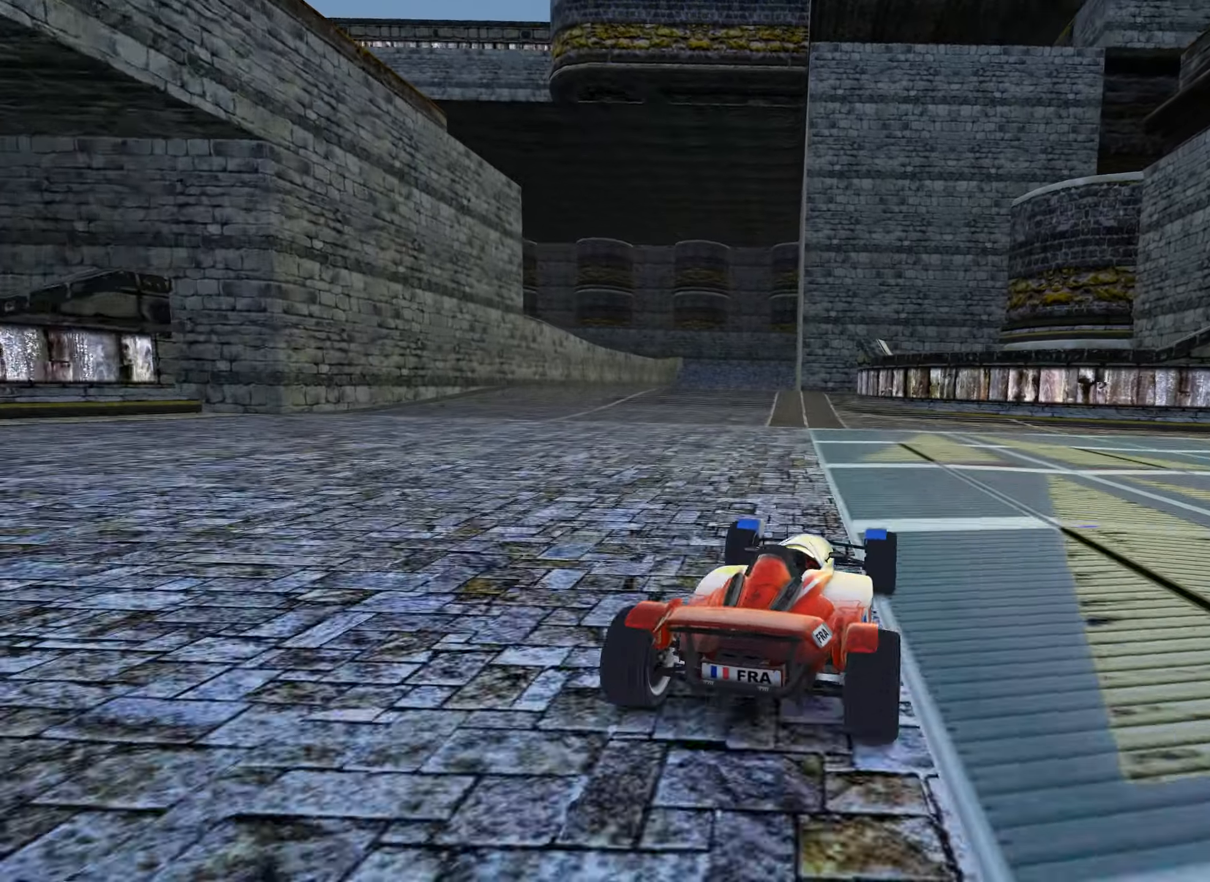
Gameplay with keyboard; each line is a JSON object with the keys held at the frame after it. "events" lists presses ("down") and releases ("up") of "down", "left", "right" and "up" between this image and that frame as [ms after this image, input, new state], when the widget could be followed in between. No other keys are recorded. Mouse input is not recorded.
{"keys": ["left", "up"], "events": [[216, "left", "up"], [500, "left", "down"]]}
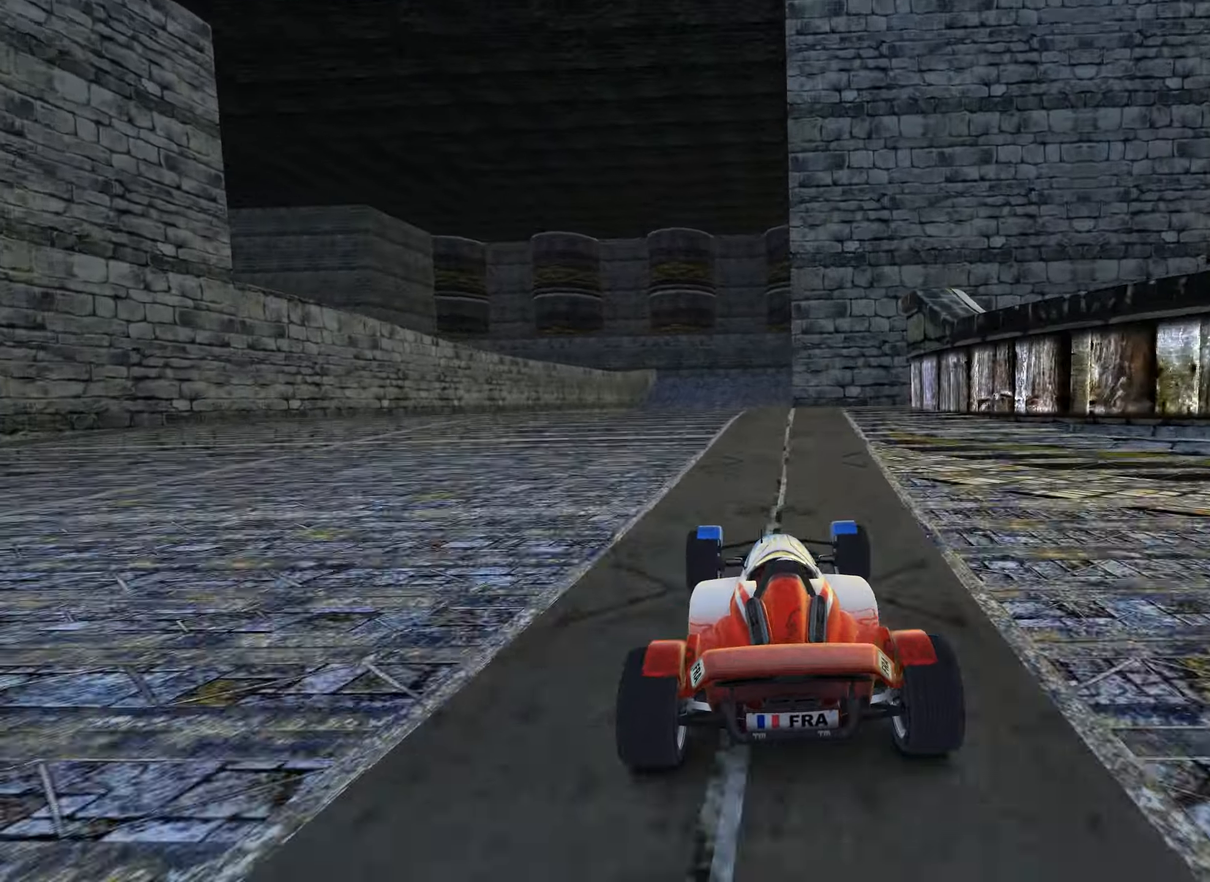
{"keys": ["right", "up"], "events": [[116, "left", "up"], [283, "right", "down"]]}
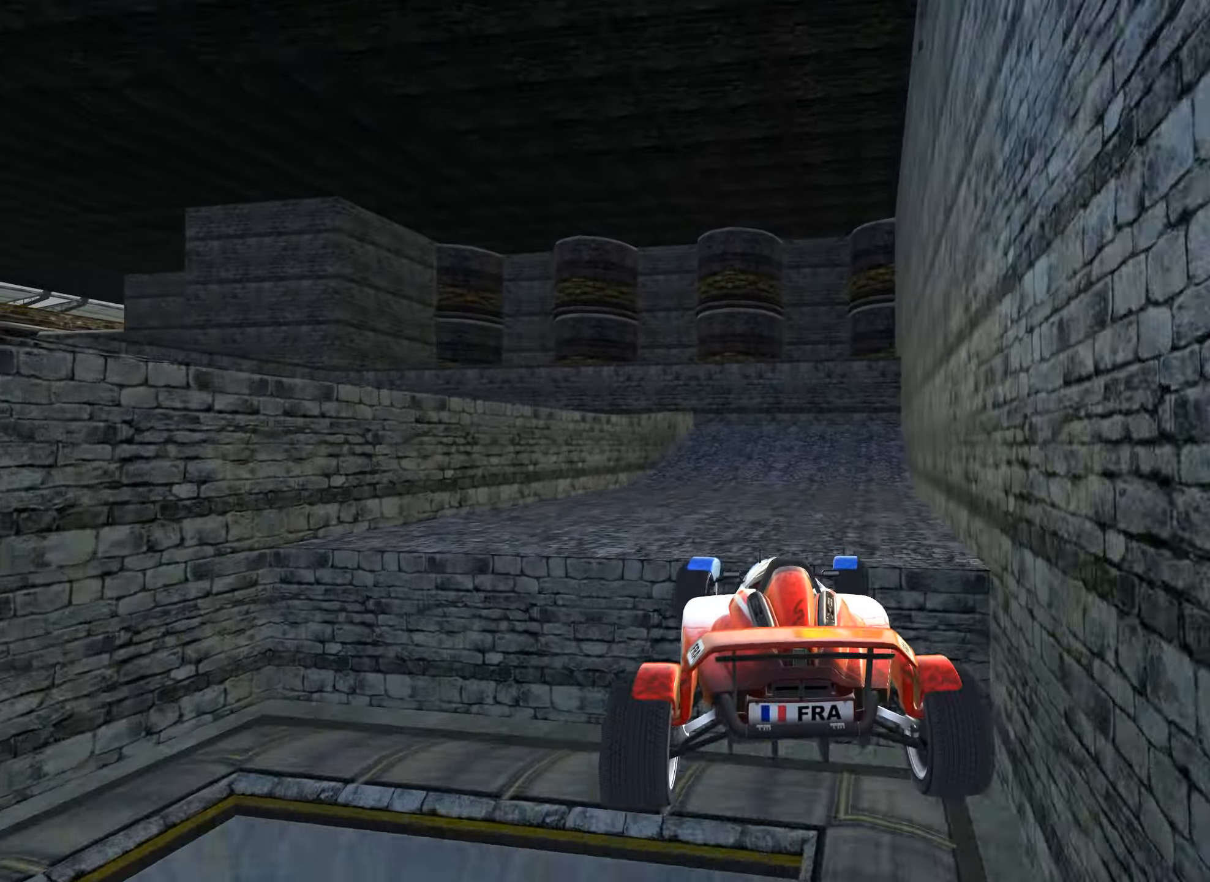
{"keys": ["down", "up"], "events": [[216, "down", "down"], [350, "right", "up"]]}
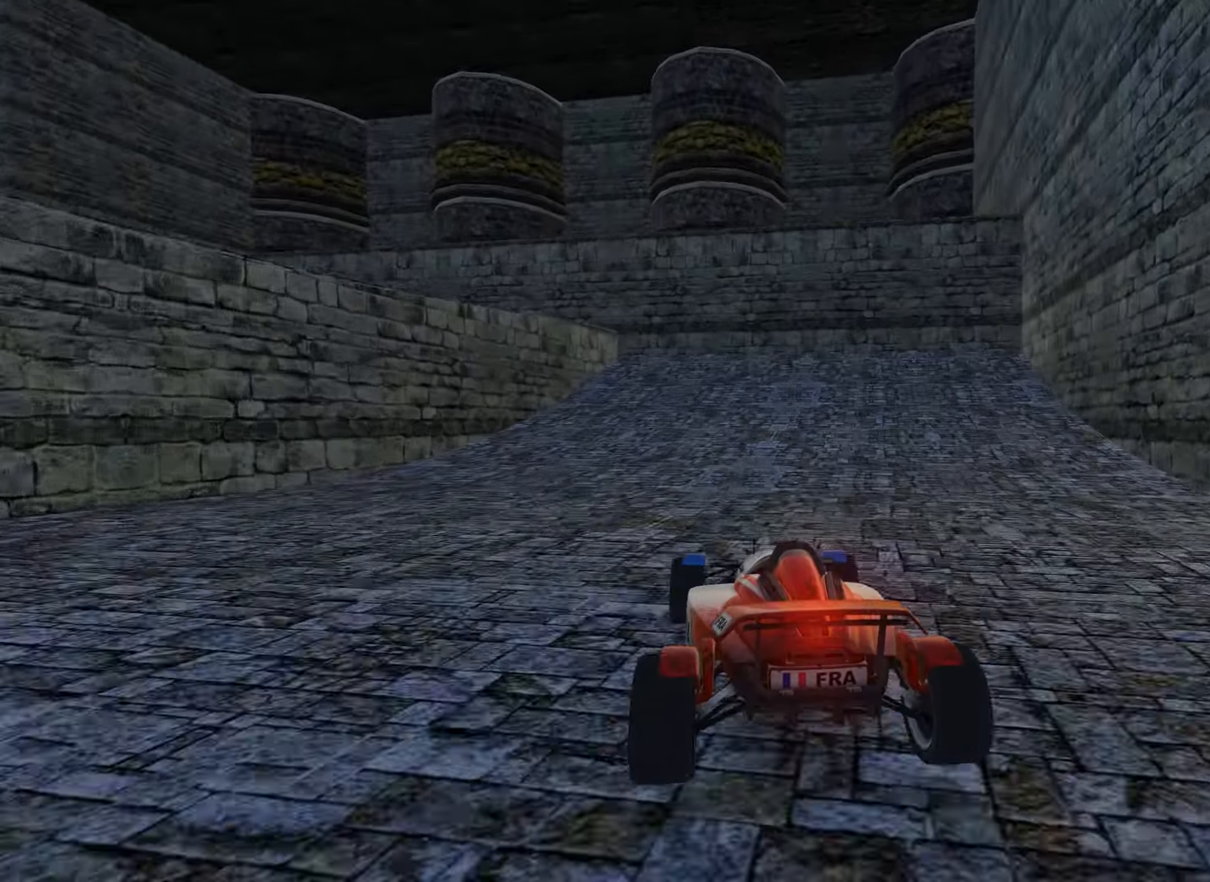
{"keys": ["left", "up"], "events": [[100, "left", "down"], [133, "down", "up"]]}
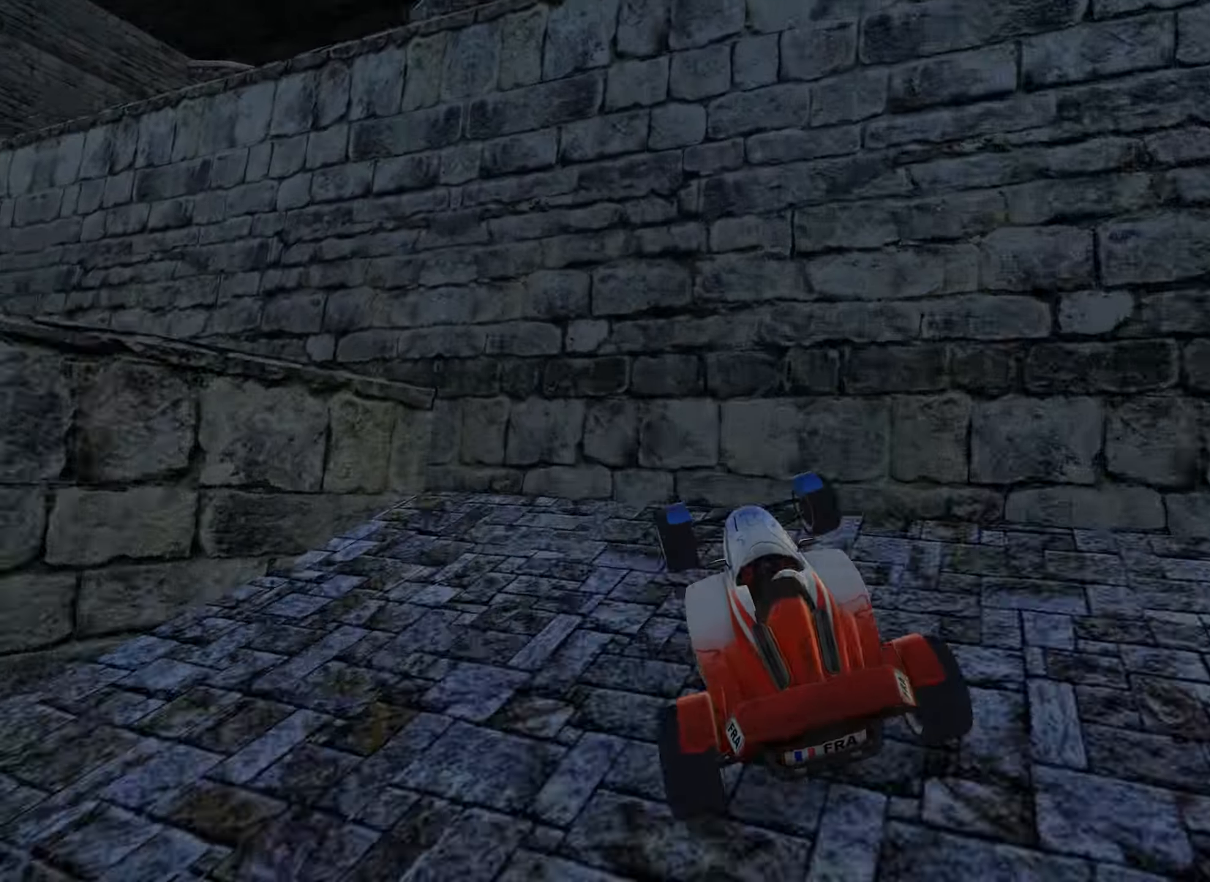
{"keys": ["left", "up"], "events": []}
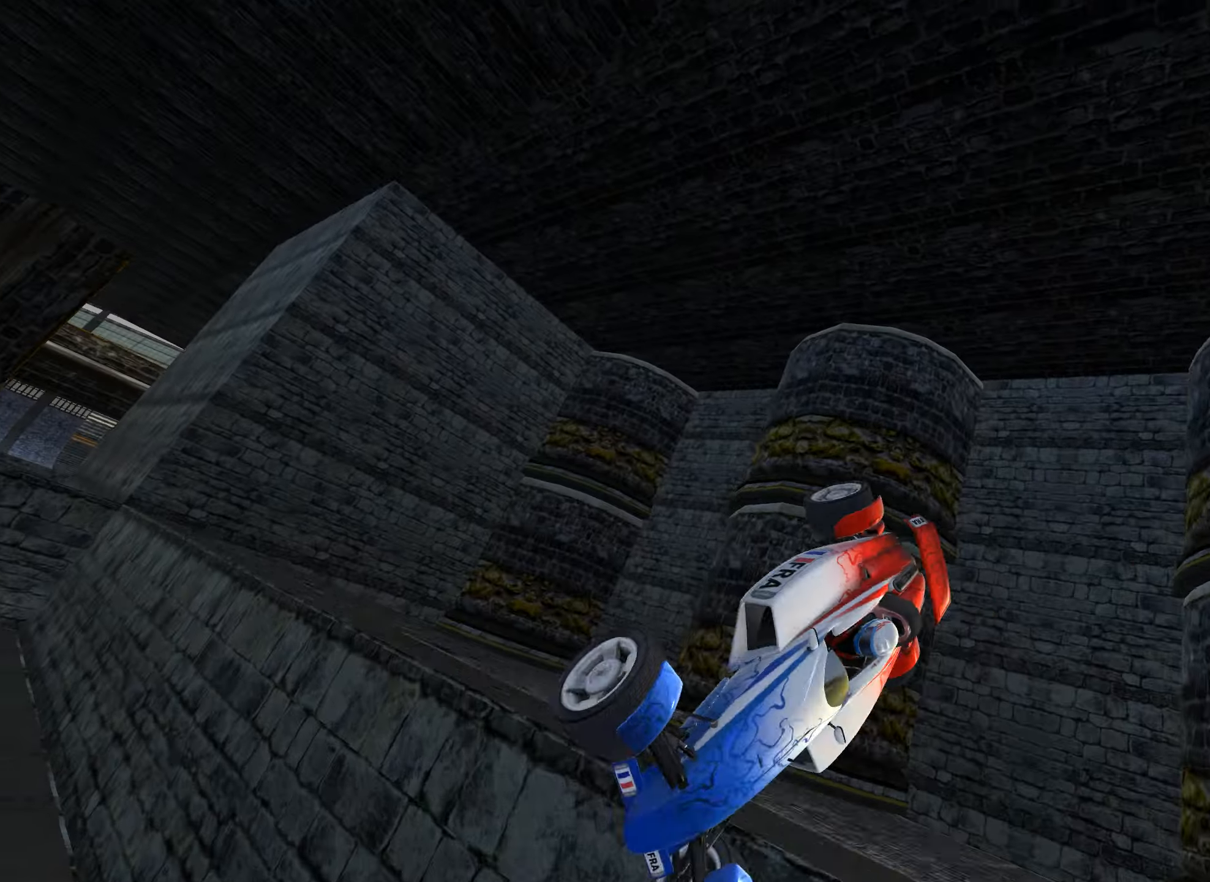
{"keys": ["left", "up"], "events": [[83, "right", "down"], [133, "left", "up"], [483, "left", "down"], [500, "right", "up"]]}
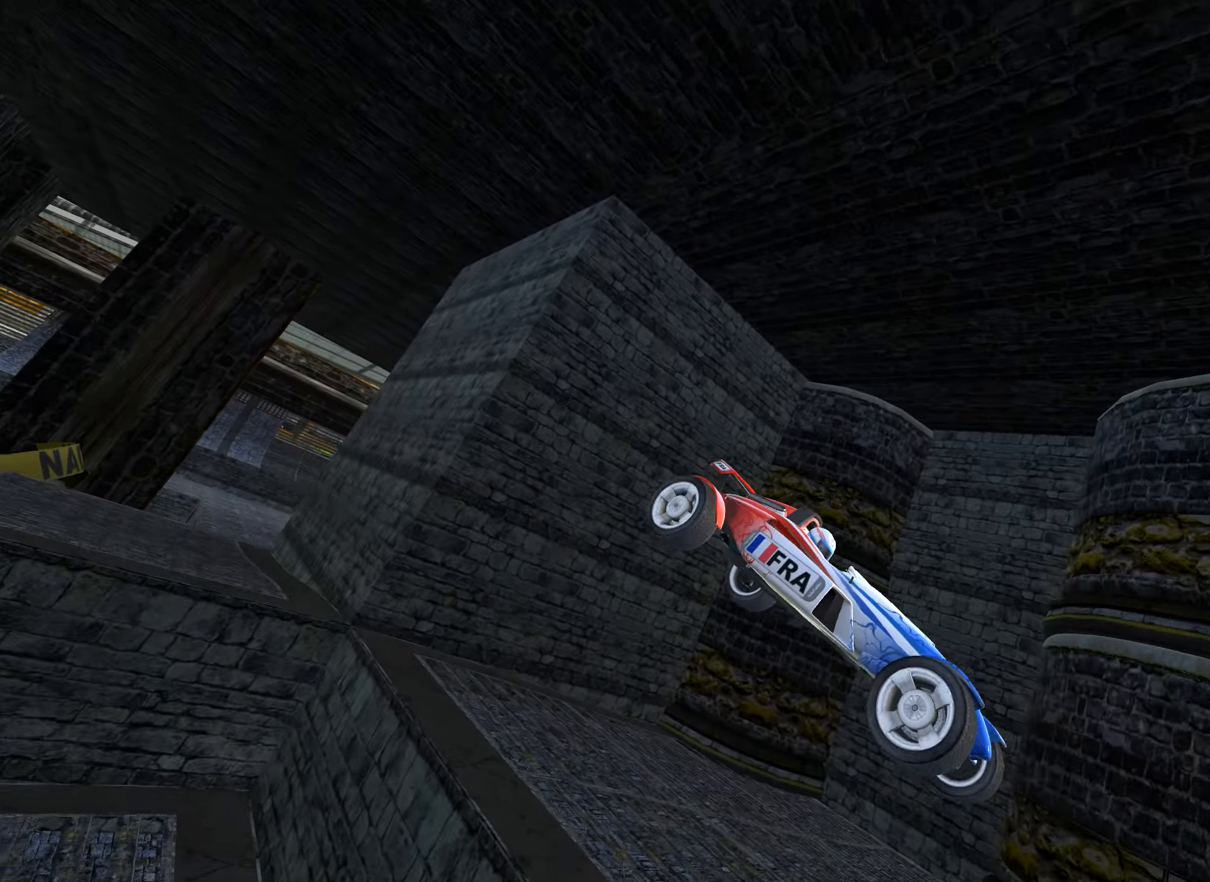
{"keys": ["left"], "events": [[300, "up", "up"]]}
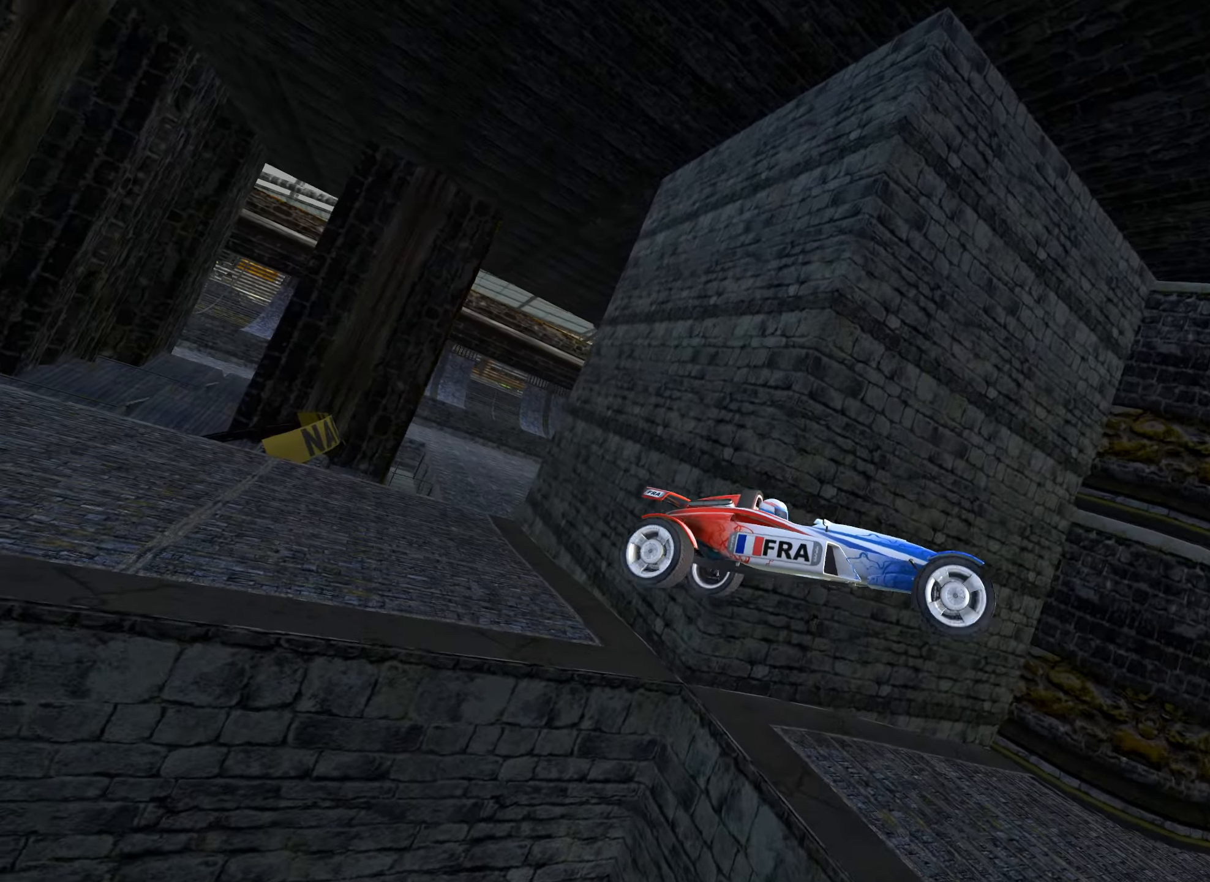
{"keys": ["down", "left", "up"], "events": [[300, "up", "down"], [400, "down", "down"]]}
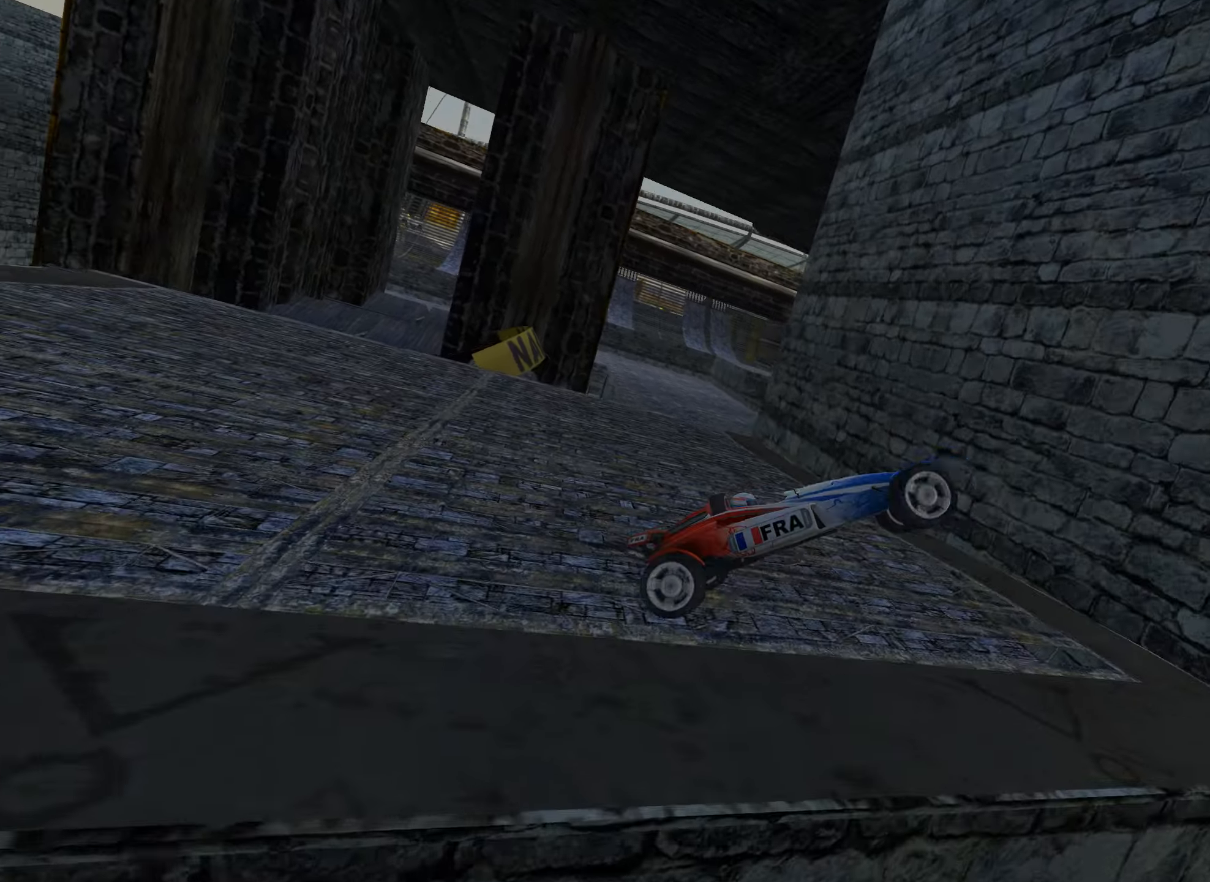
{"keys": ["down", "up"], "events": [[450, "left", "up"]]}
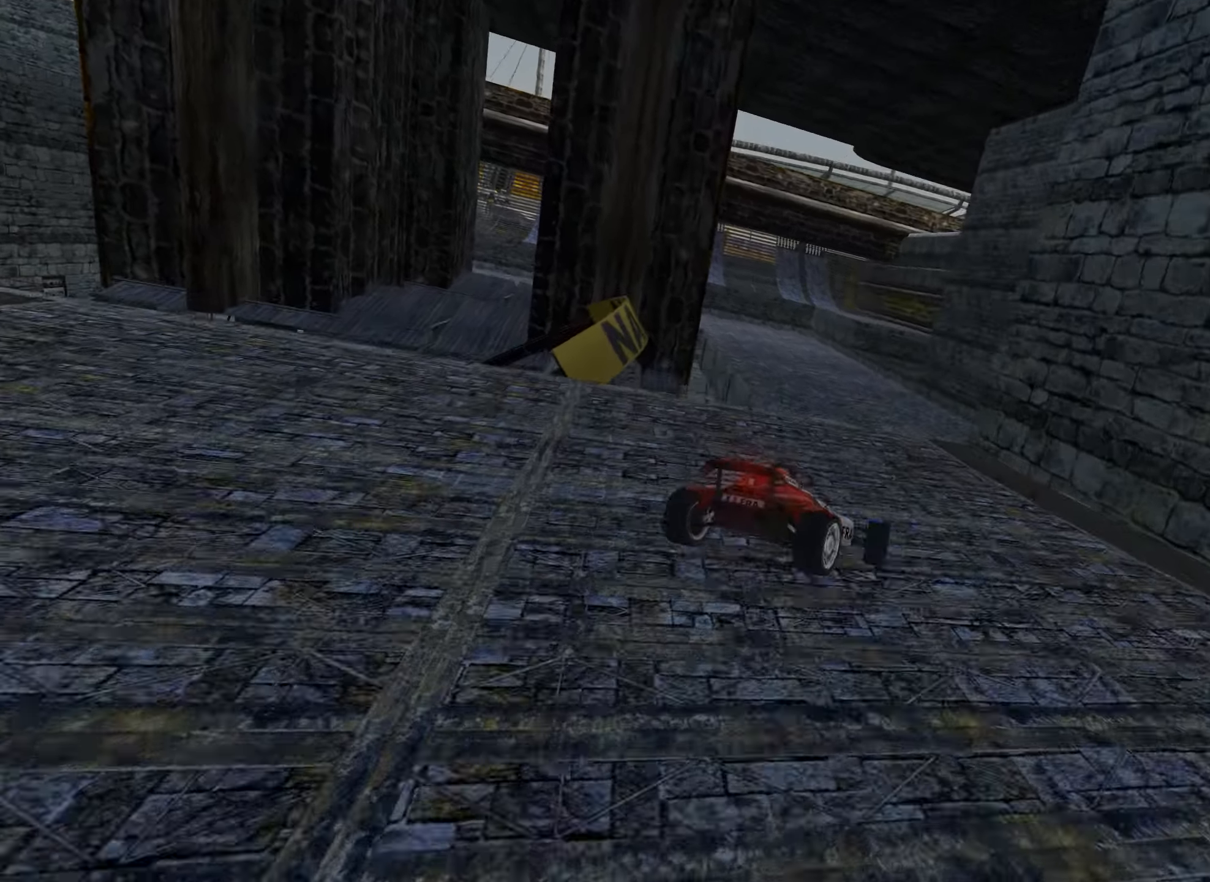
{"keys": [], "events": [[83, "down", "up"], [100, "left", "down"], [116, "up", "up"], [133, "left", "up"], [333, "left", "down"], [450, "left", "up"]]}
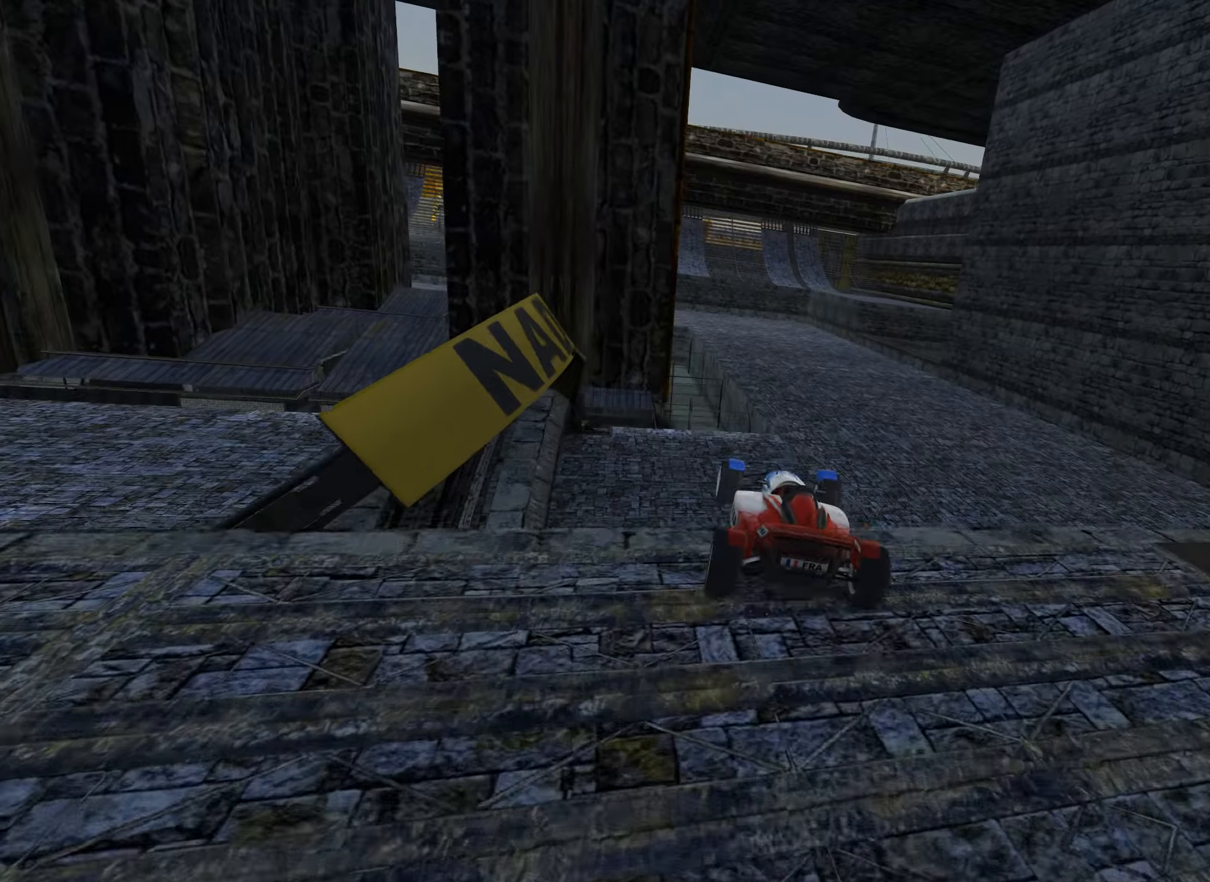
{"keys": ["left"], "events": [[50, "left", "down"], [133, "left", "up"], [250, "left", "down"], [300, "down", "down"], [483, "down", "up"]]}
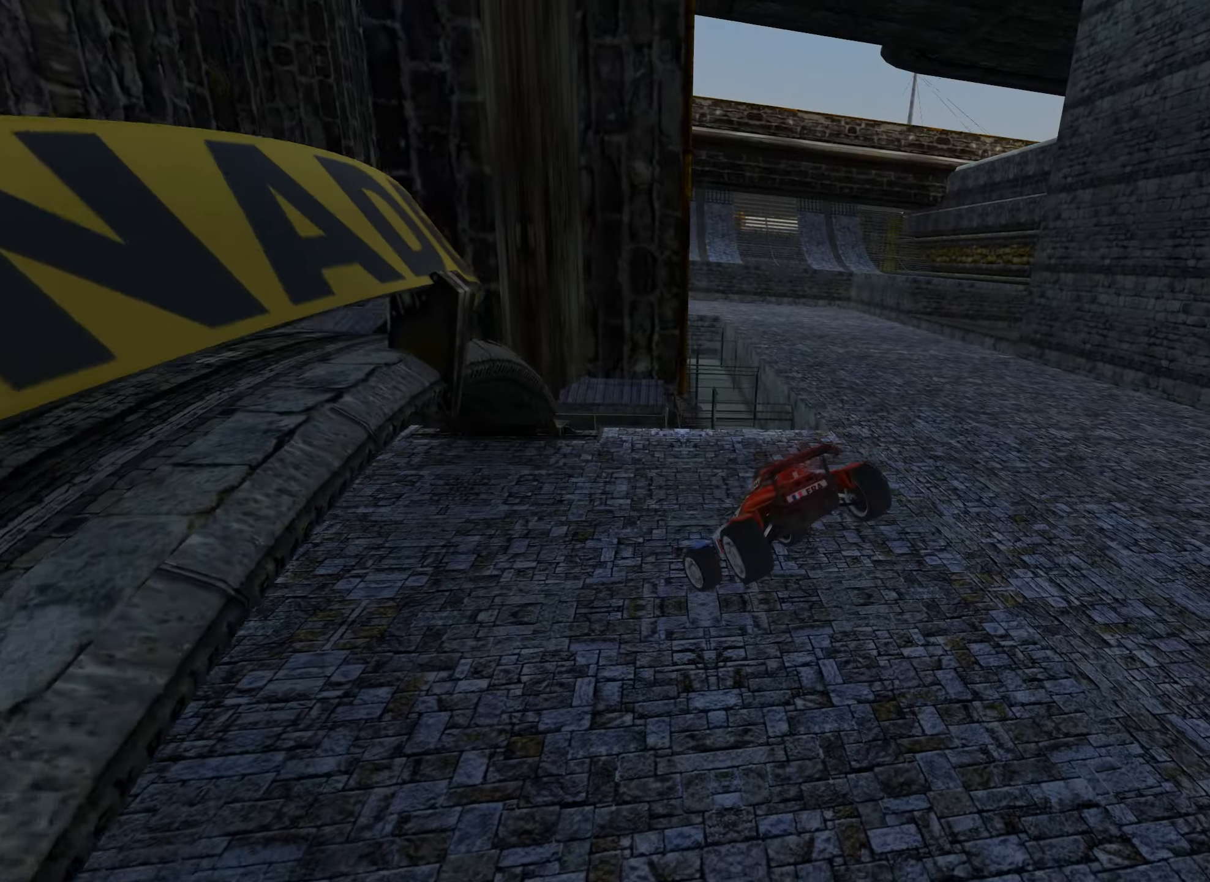
{"keys": ["left", "up"], "events": [[250, "up", "down"]]}
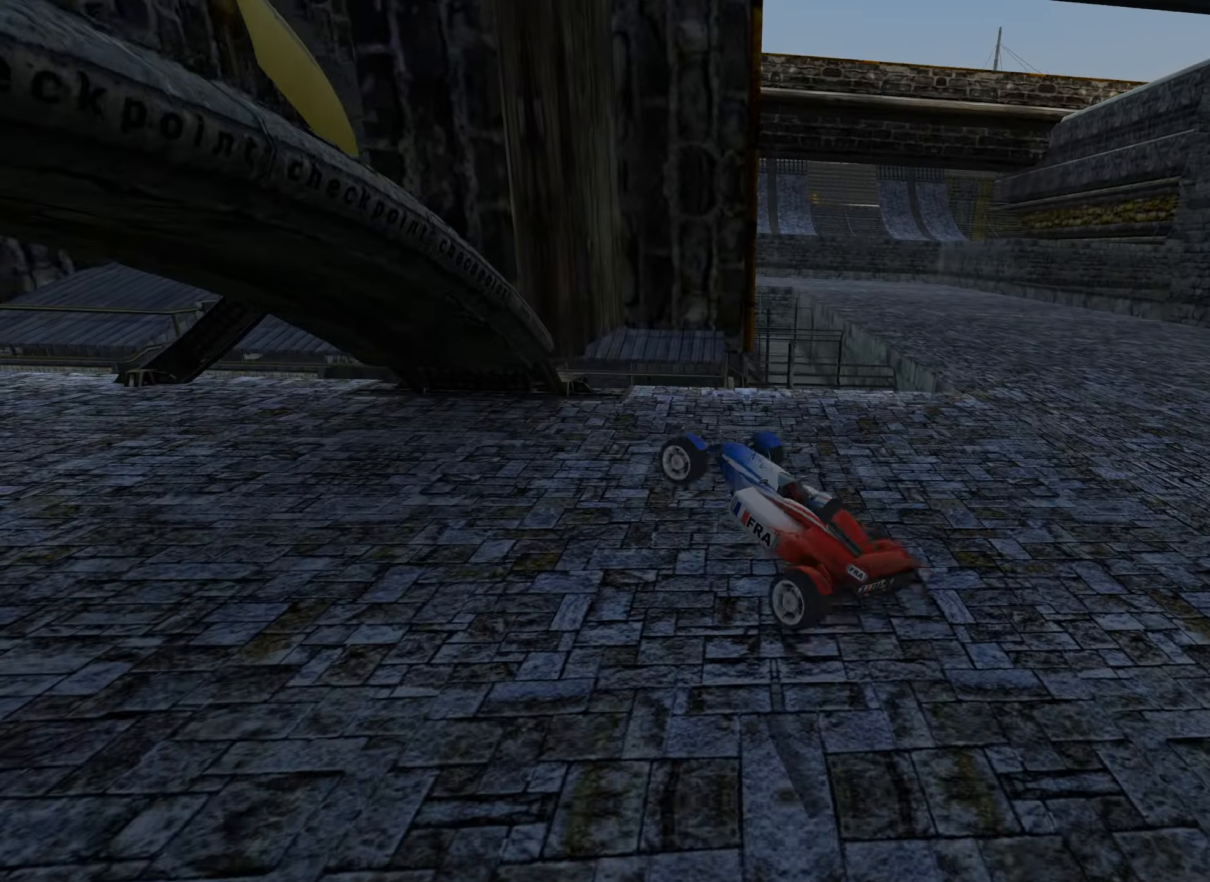
{"keys": ["left", "up"], "events": [[50, "up", "up"], [100, "up", "down"], [133, "up", "up"], [267, "up", "down"]]}
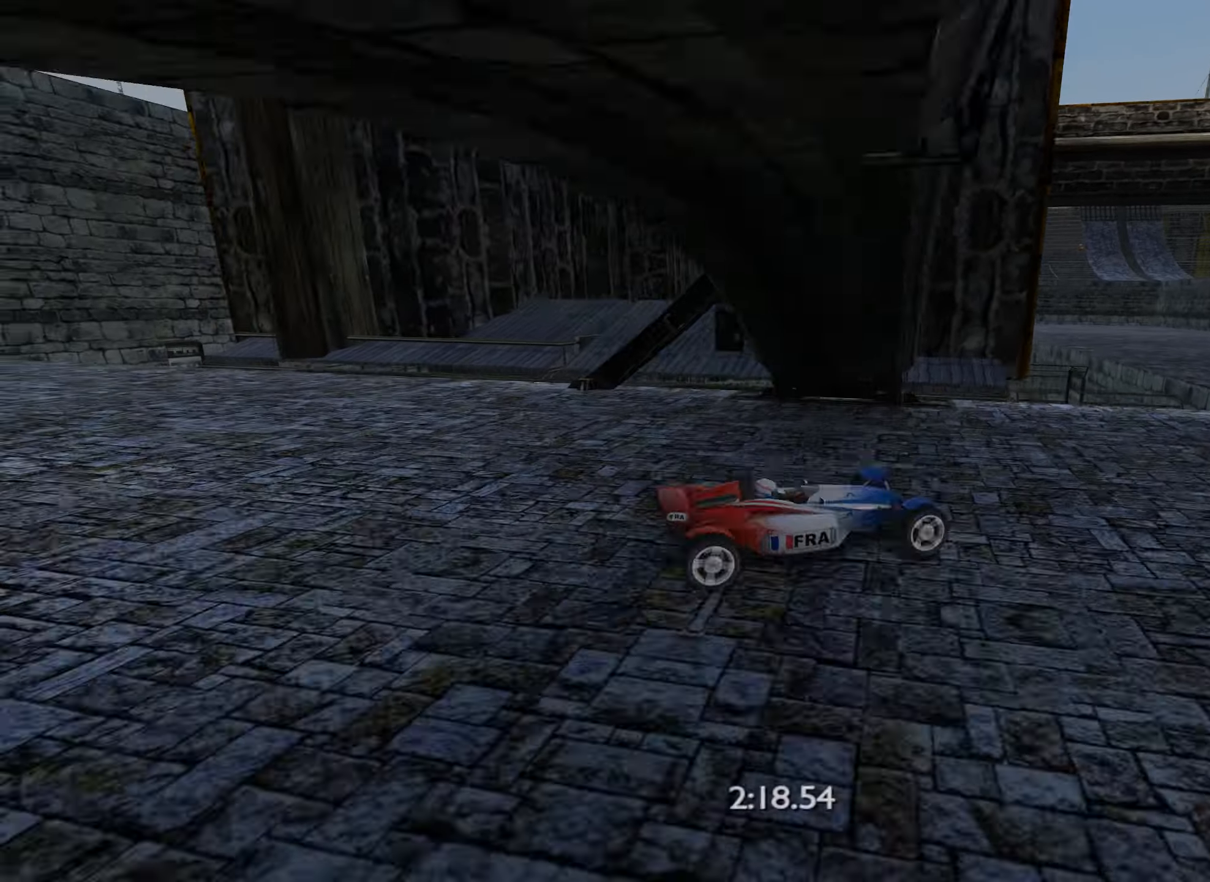
{"keys": ["left", "up"], "events": []}
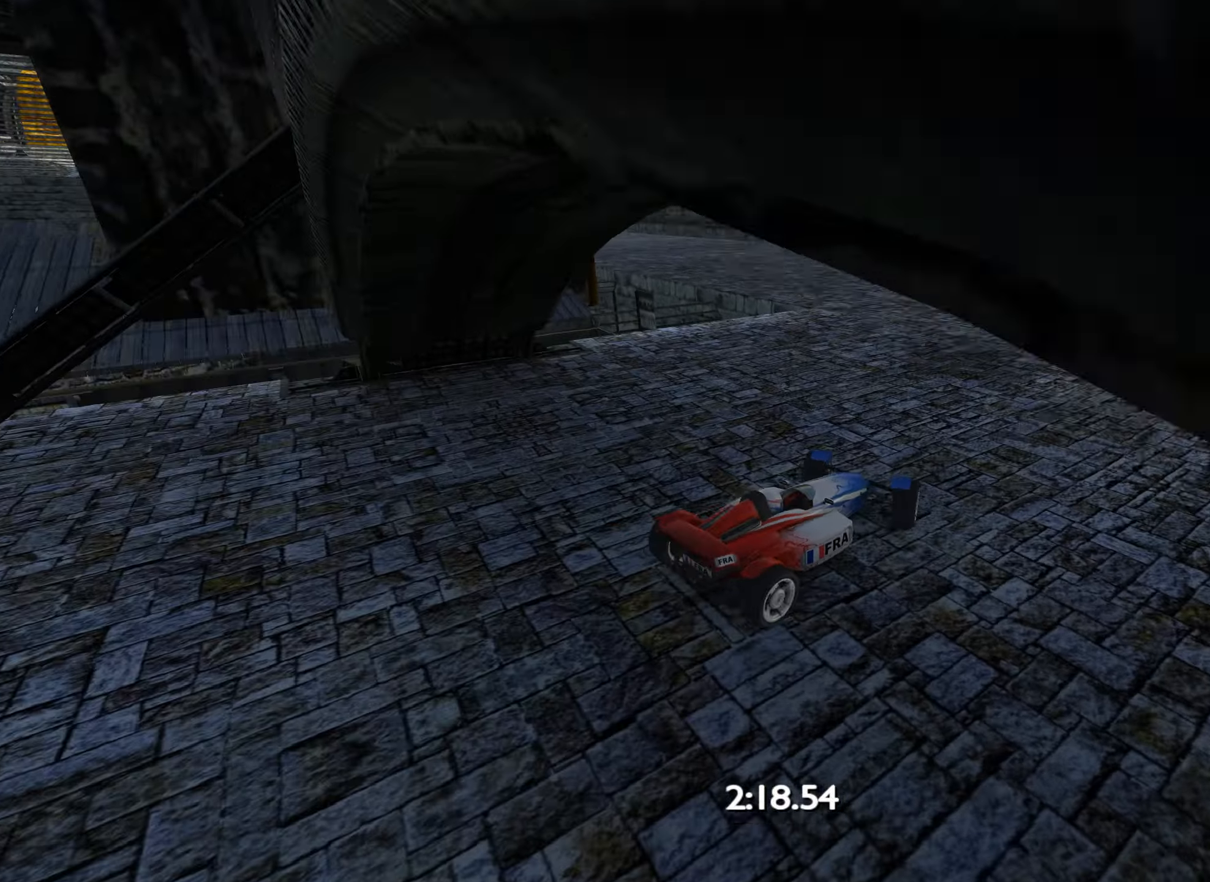
{"keys": ["left", "up"], "events": []}
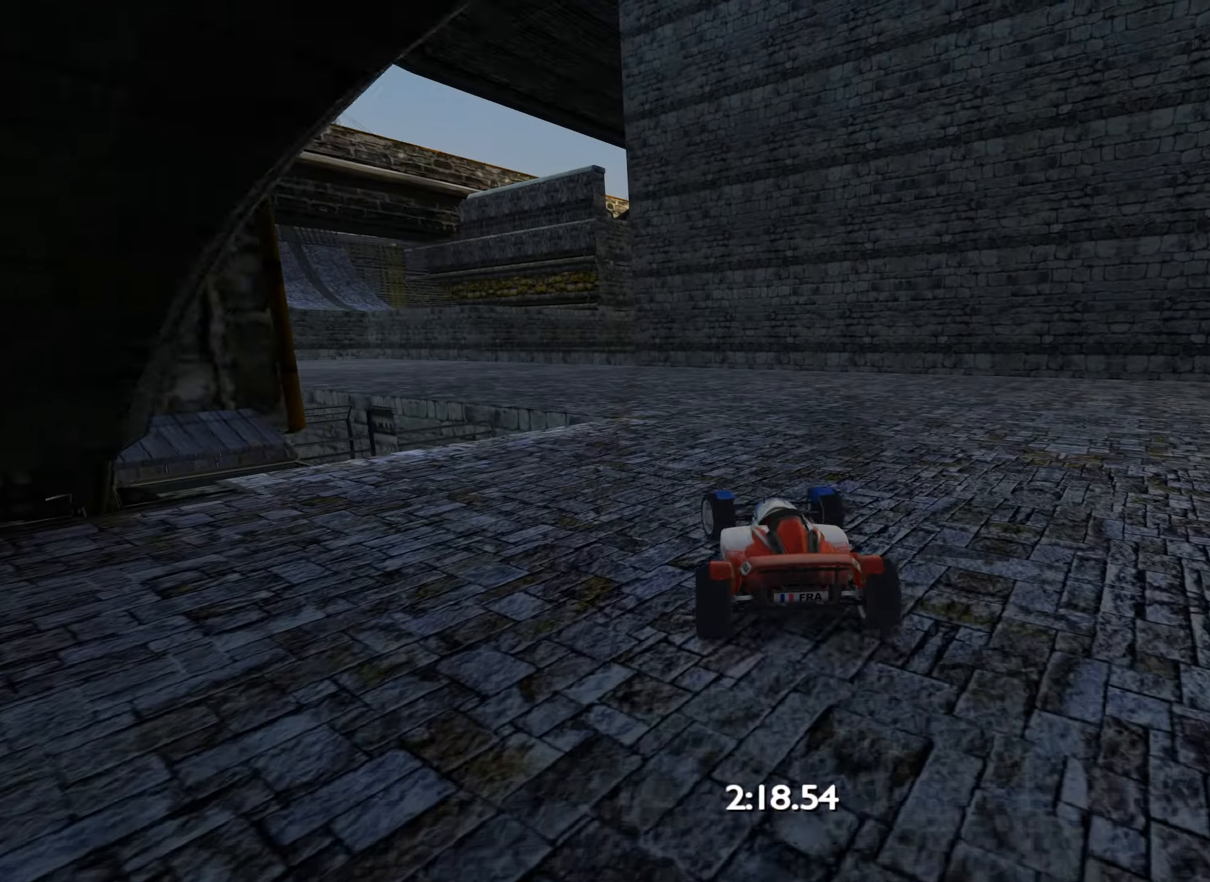
{"keys": [], "events": [[267, "left", "up"], [333, "up", "up"]]}
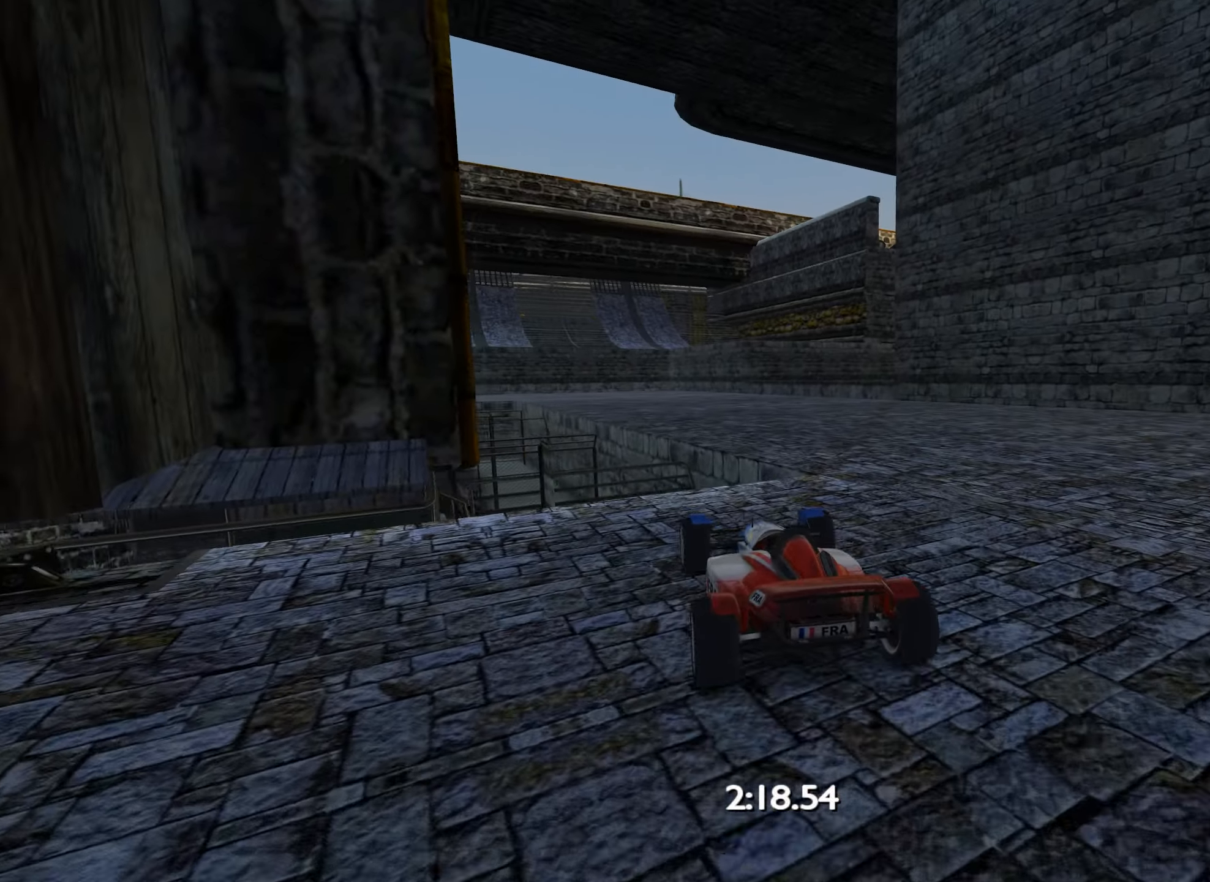
{"keys": ["left"], "events": [[450, "left", "down"]]}
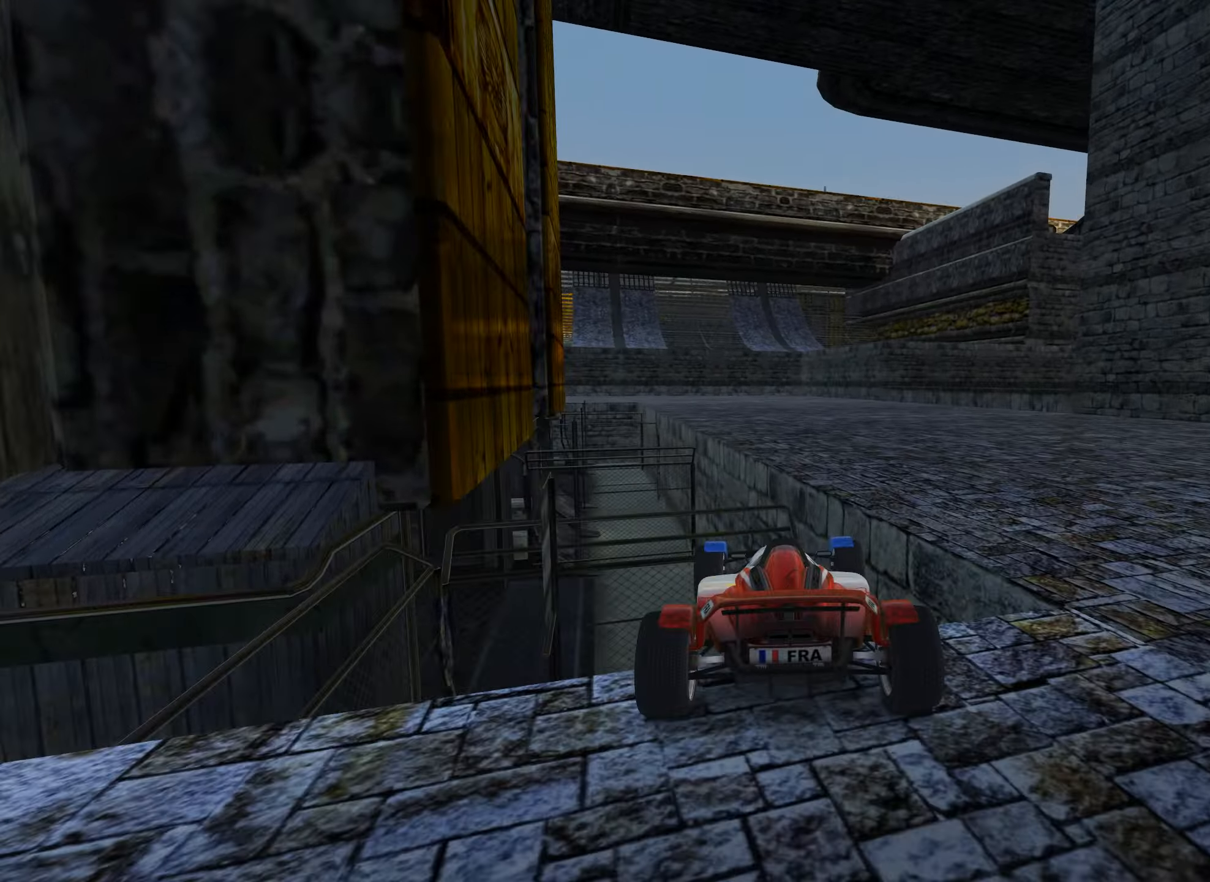
{"keys": ["down"], "events": [[50, "left", "up"], [133, "down", "down"]]}
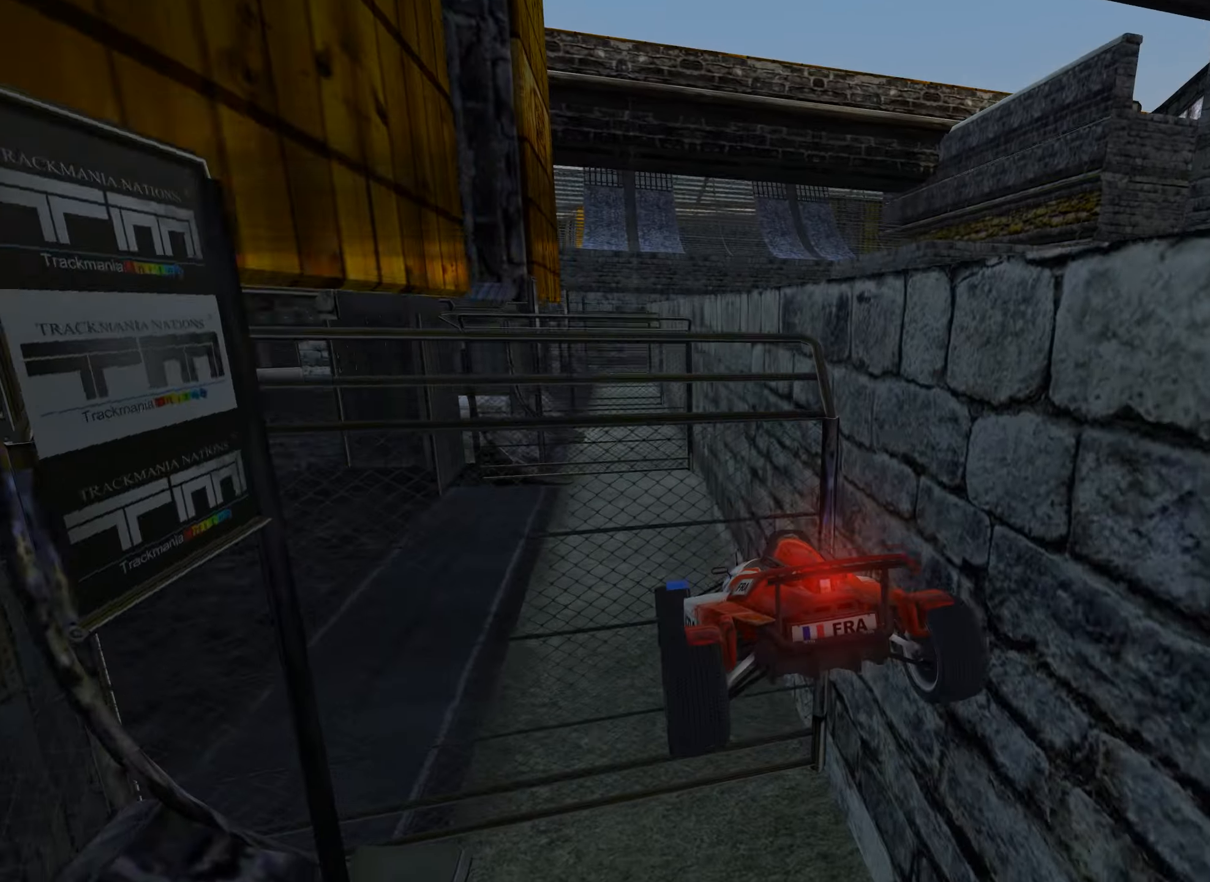
{"keys": ["down"], "events": []}
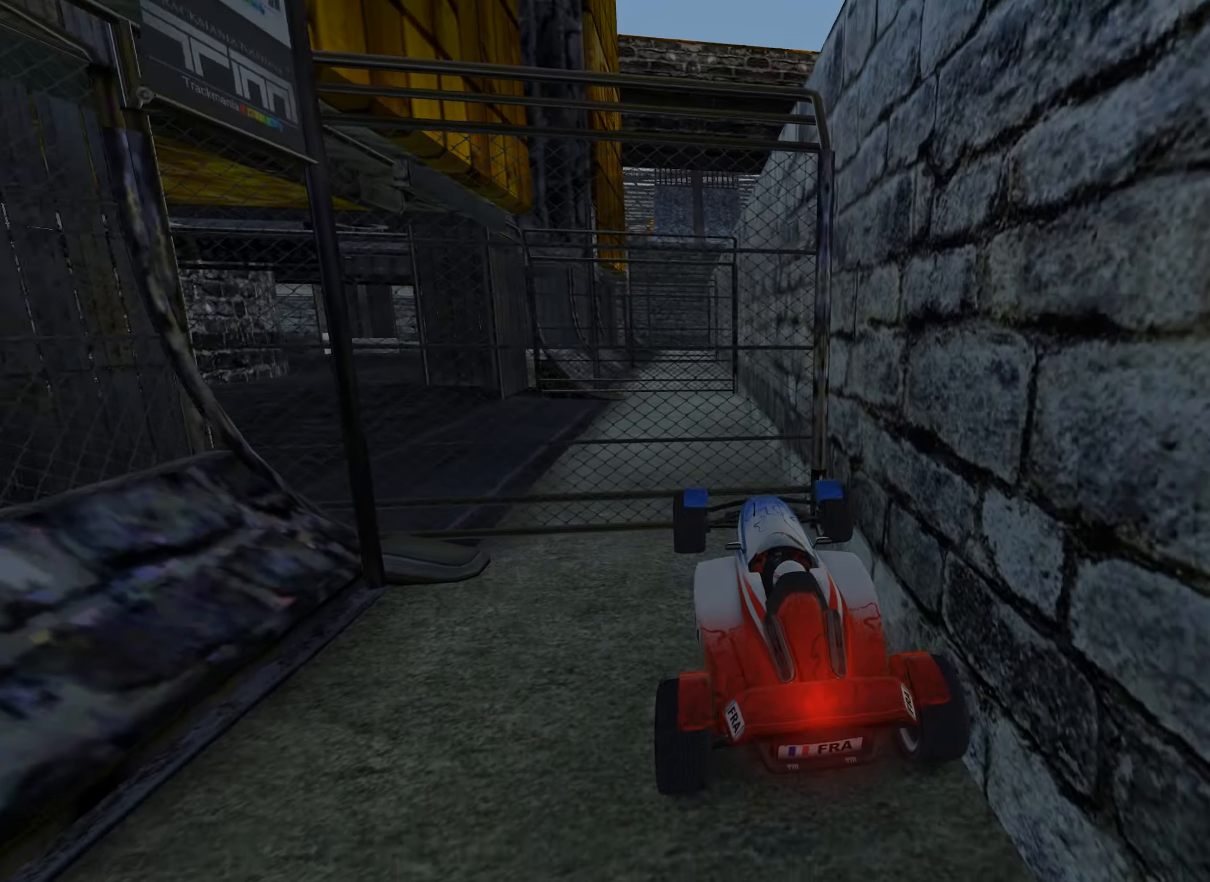
{"keys": ["down"], "events": []}
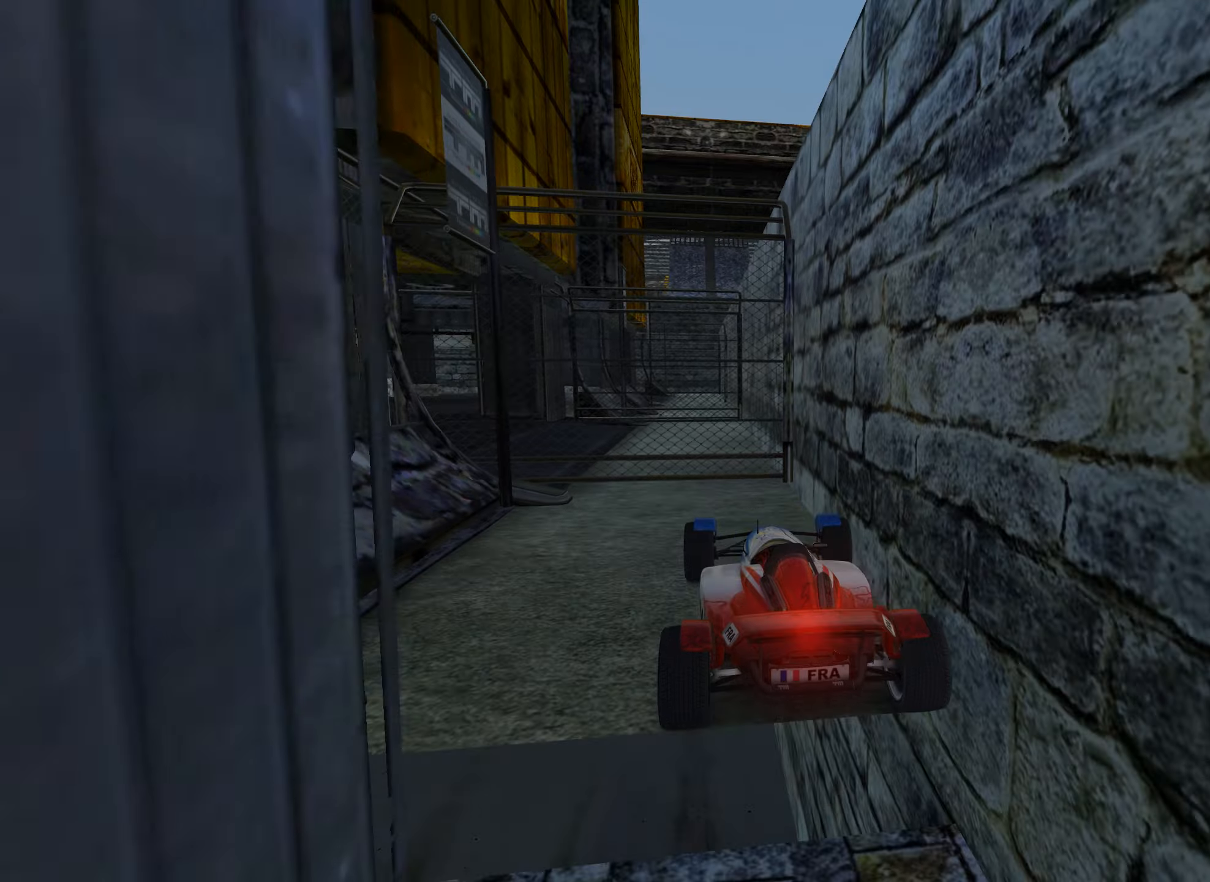
{"keys": ["up"], "events": [[84, "down", "up"], [134, "up", "down"]]}
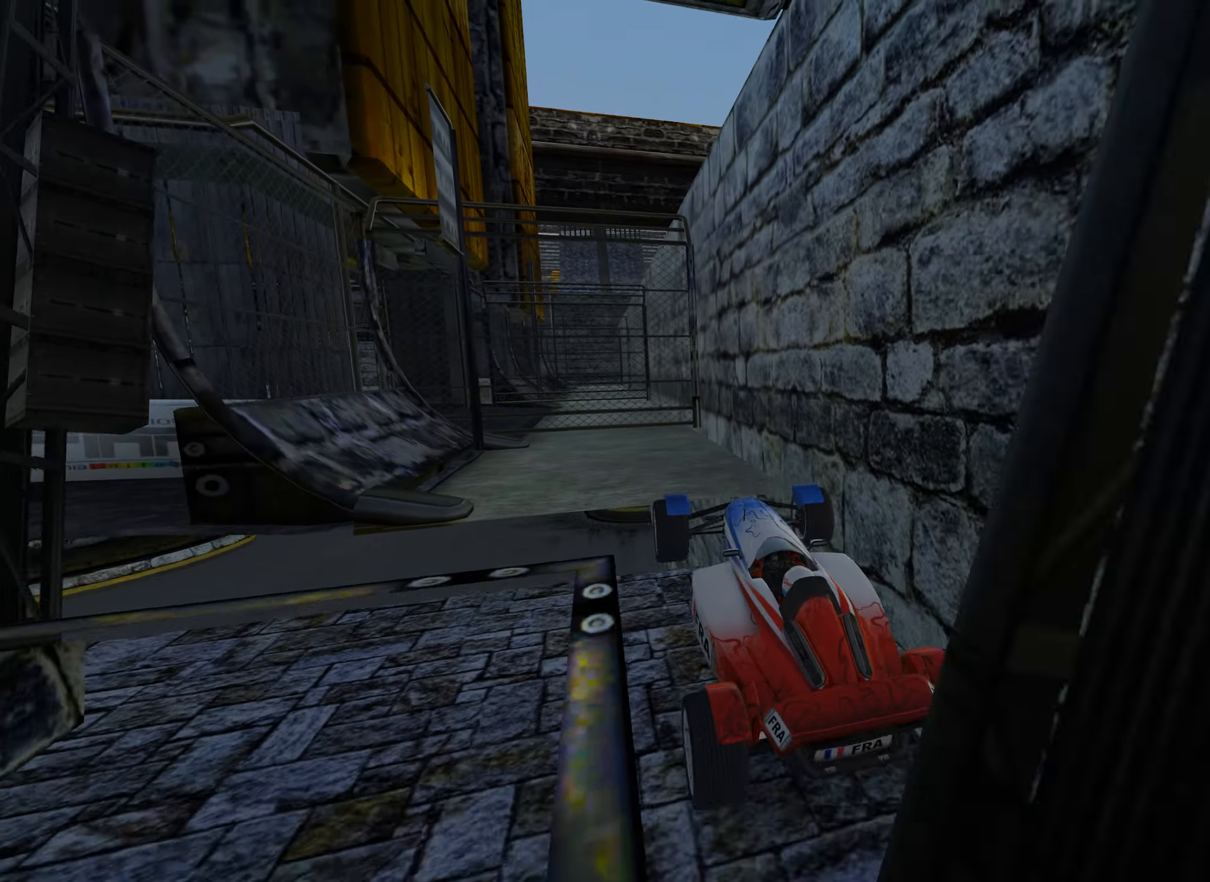
{"keys": ["up"], "events": [[17, "left", "down"], [167, "left", "up"]]}
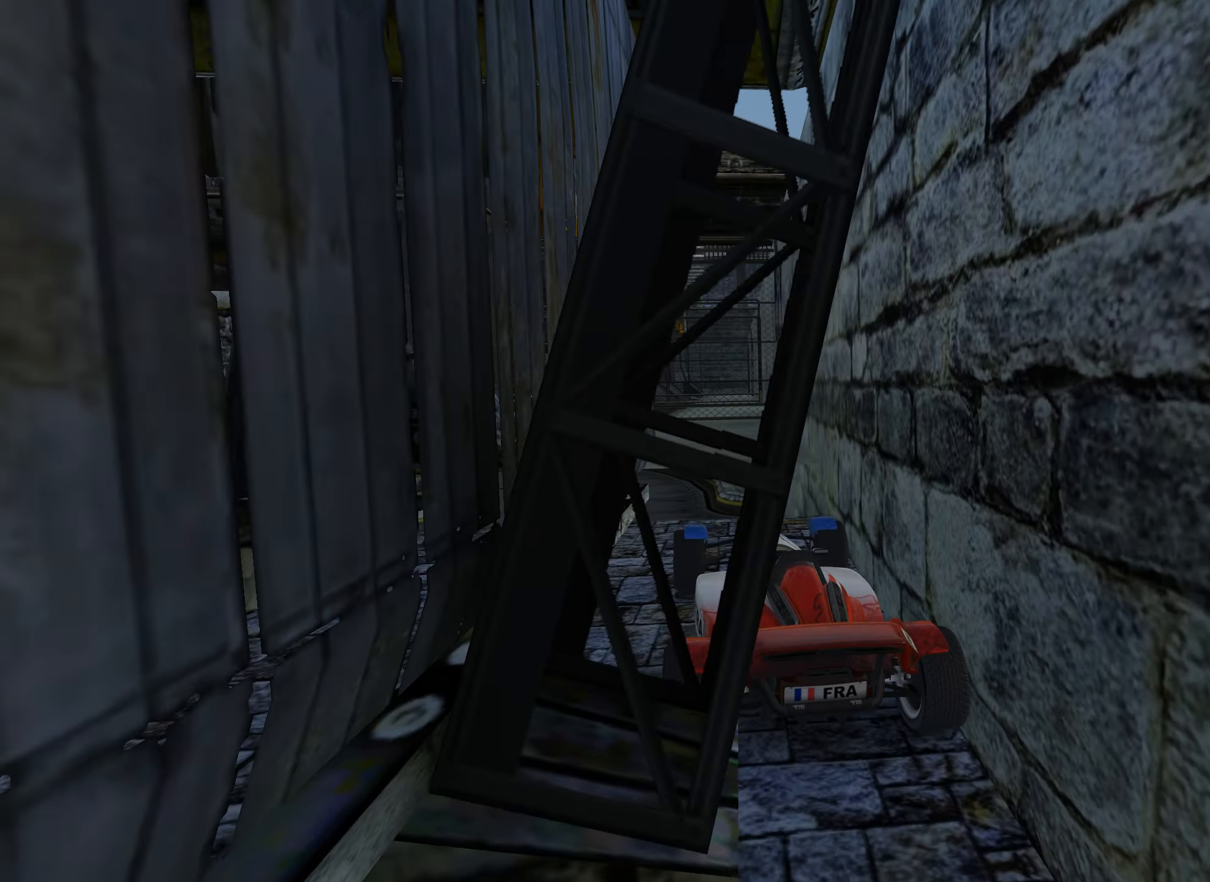
{"keys": ["up"], "events": [[84, "left", "down"], [200, "left", "up"], [350, "left", "down"], [417, "left", "up"]]}
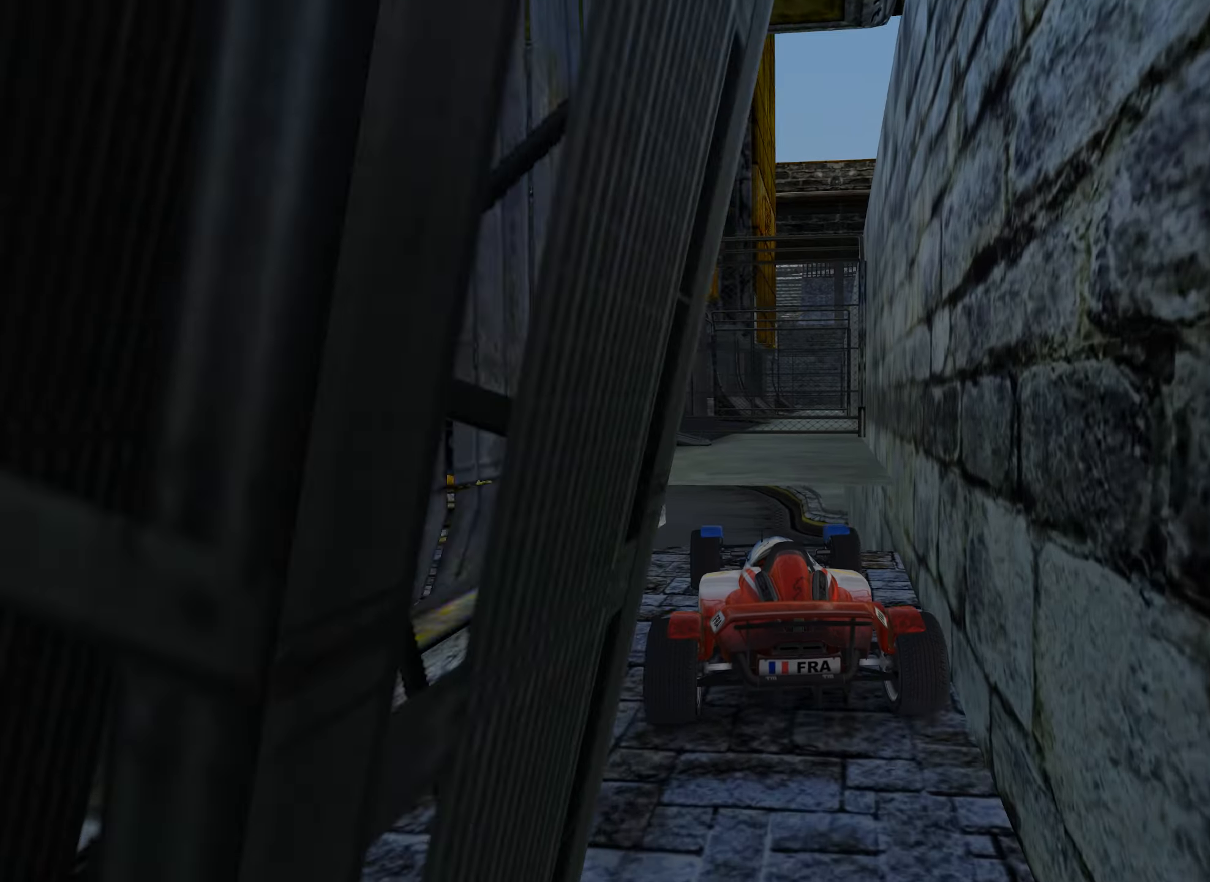
{"keys": ["down", "up"], "events": [[417, "down", "down"]]}
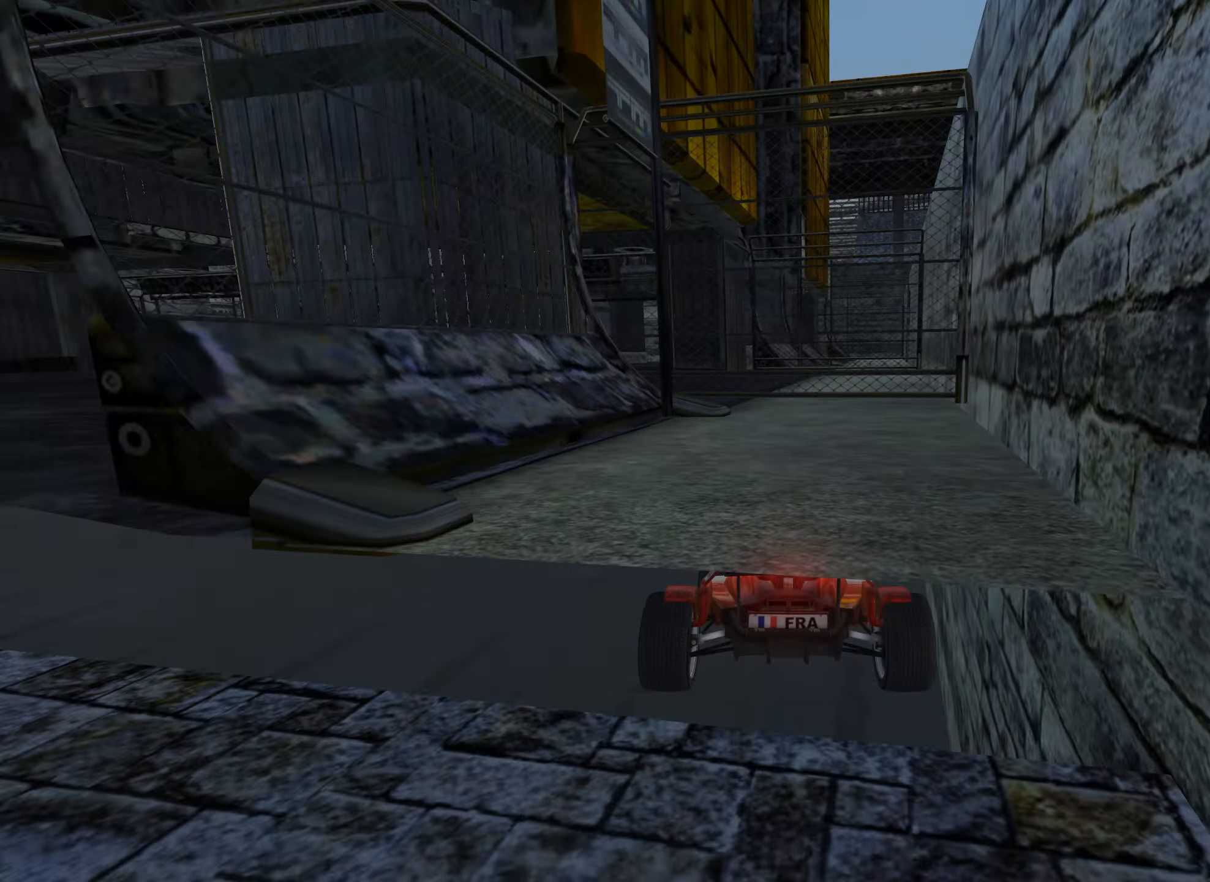
{"keys": ["up"], "events": [[84, "down", "up"]]}
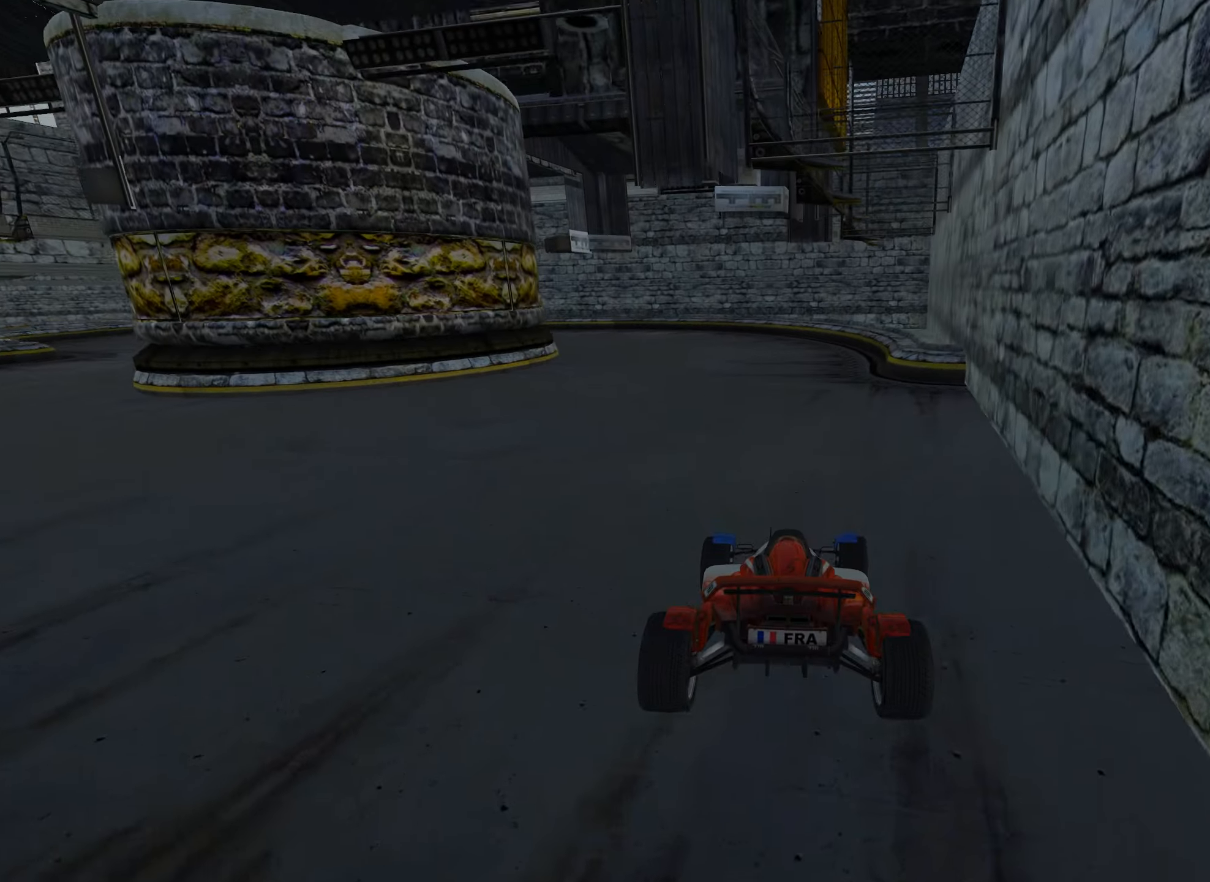
{"keys": ["up"], "events": [[84, "left", "down"], [184, "left", "up"]]}
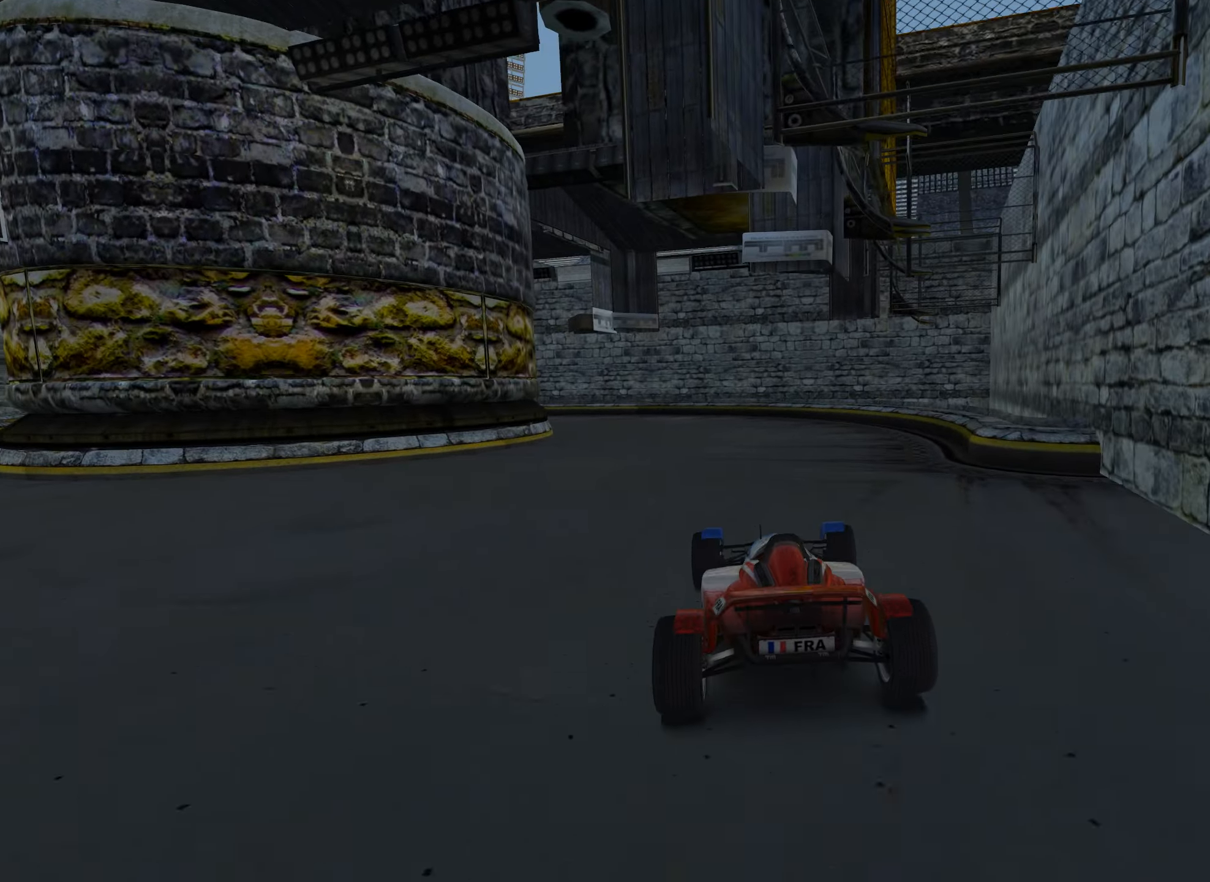
{"keys": ["left", "up"], "events": [[34, "left", "down"], [134, "left", "up"], [350, "left", "down"], [384, "left", "up"], [484, "left", "down"]]}
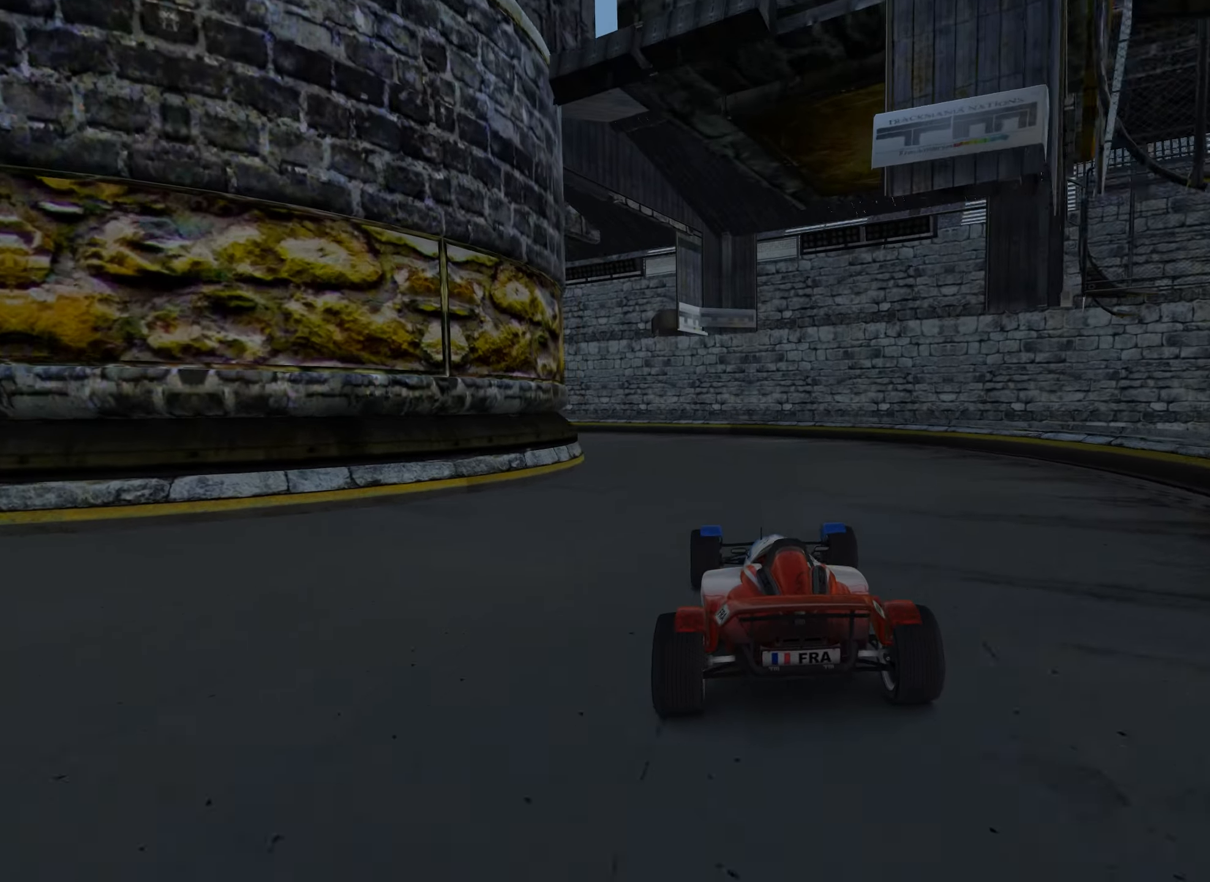
{"keys": ["up"], "events": [[100, "left", "up"], [300, "left", "down"], [400, "left", "up"]]}
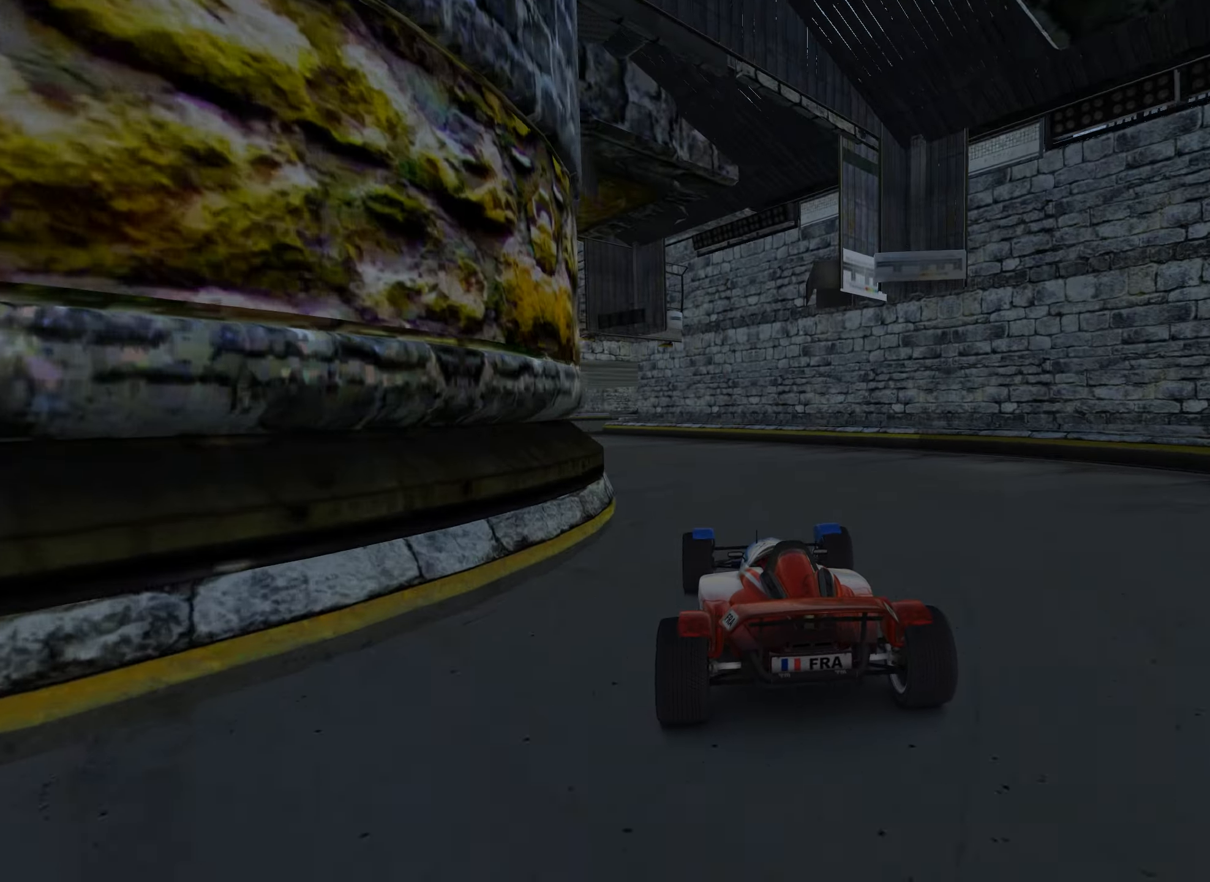
{"keys": ["right", "up"], "events": [[17, "left", "down"], [300, "left", "up"], [484, "right", "down"]]}
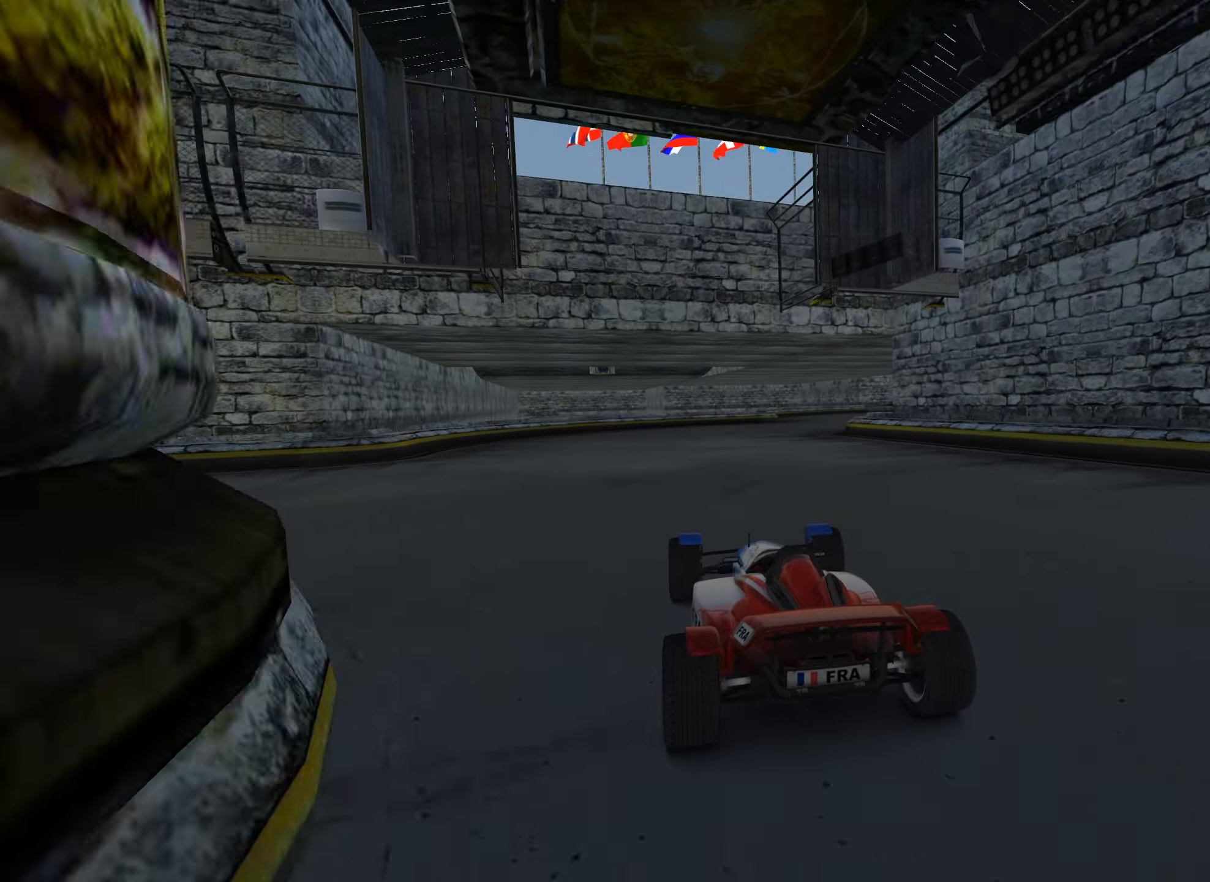
{"keys": ["up"], "events": [[84, "right", "up"], [300, "right", "down"], [384, "right", "up"]]}
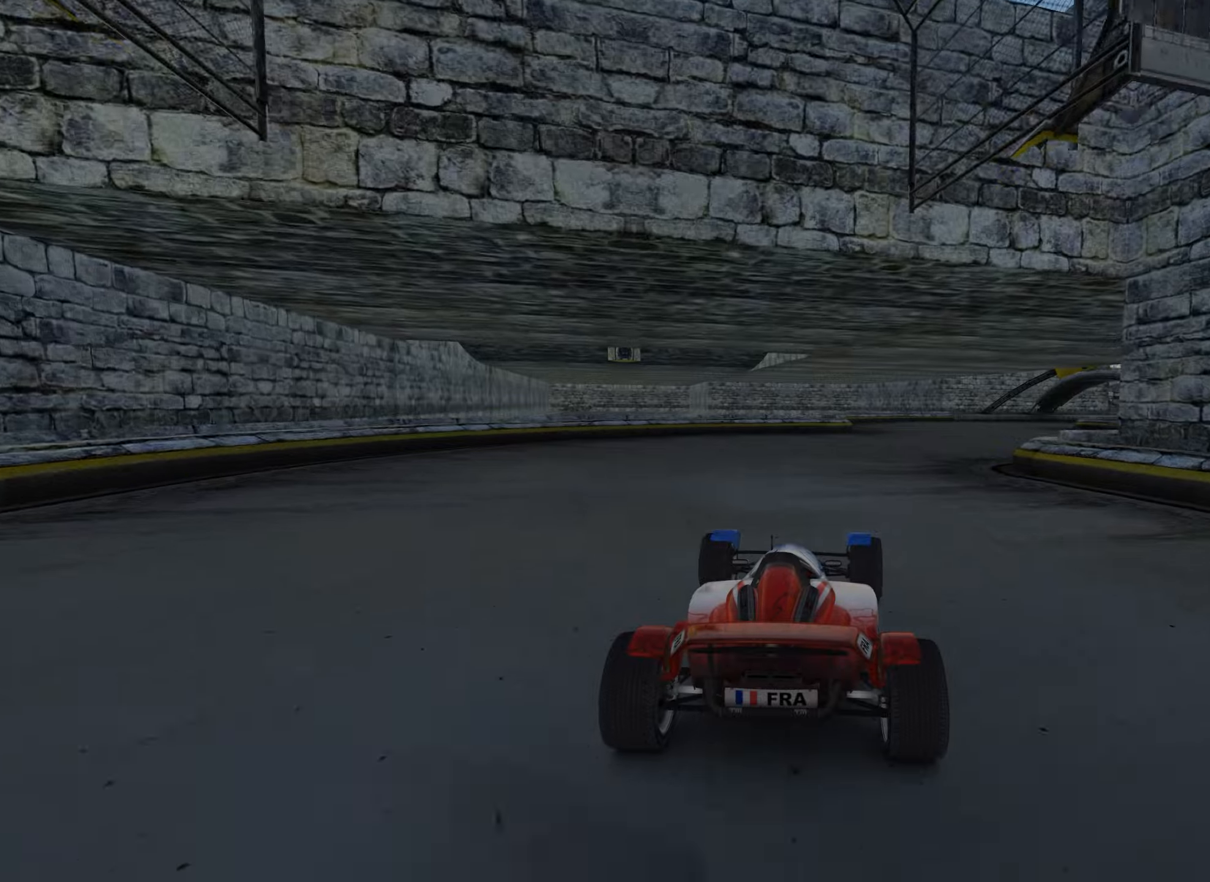
{"keys": ["up"], "events": [[50, "right", "down"], [133, "right", "up"], [300, "right", "down"], [383, "right", "up"]]}